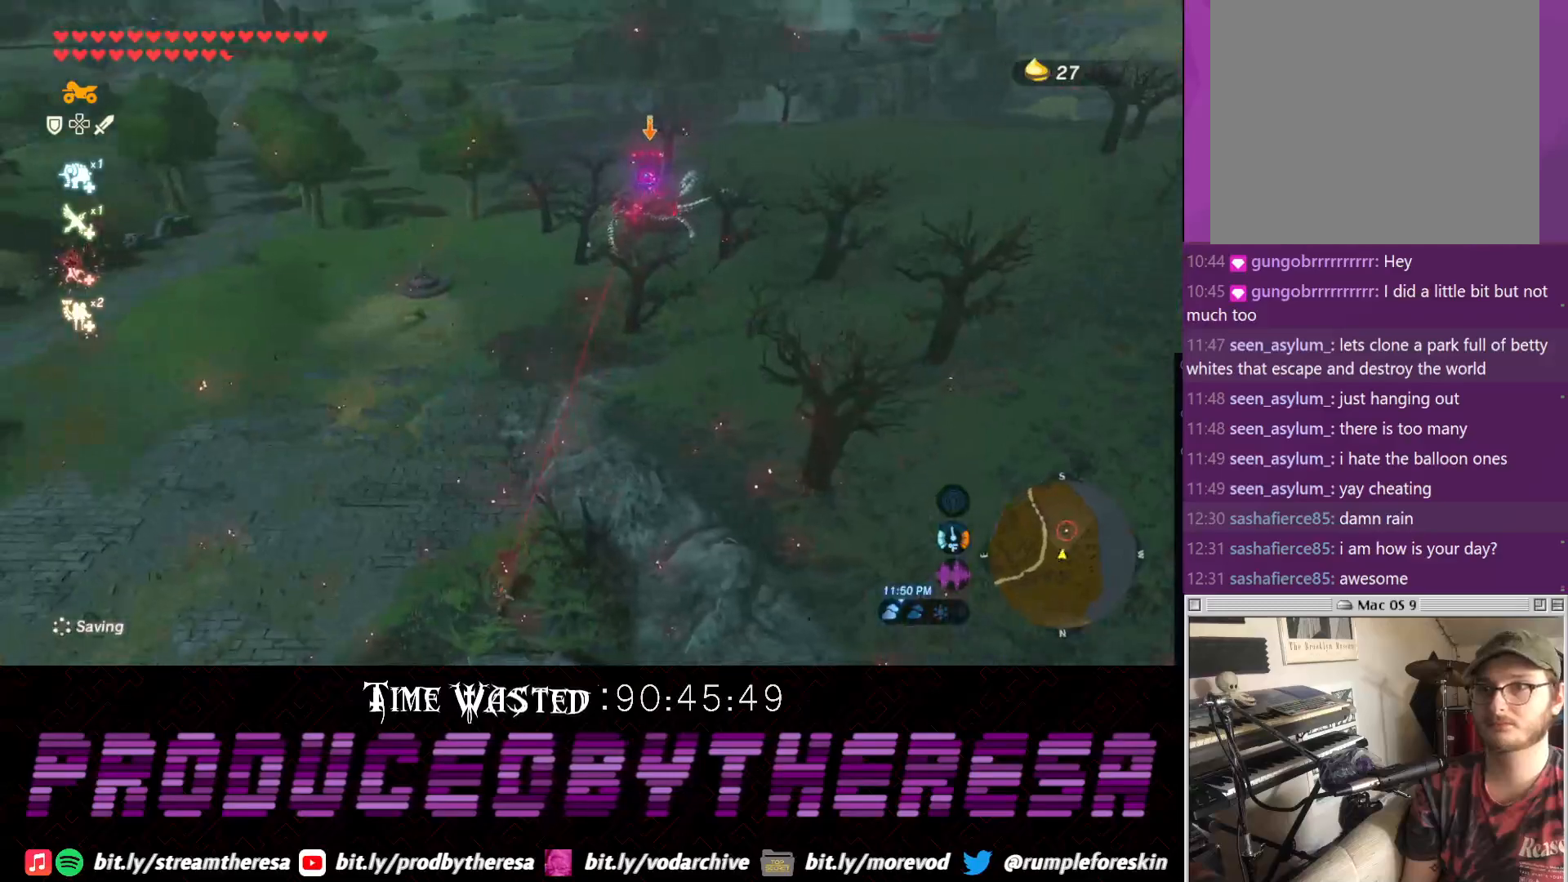
Gameplay with a controller (PlayStation layout); each line is a JSON object with the inputs held at the frame after it (dt_ms = milliseconds from this image to that frame). "events" lists button and stick changes between this image and that frame as [ms after this image, input, new state], when the widget could be followed in between.
{"dt_ms": 1000, "buttons": ["CROSS", "L2"], "left_stick": "up-left", "right_stick": "center"}
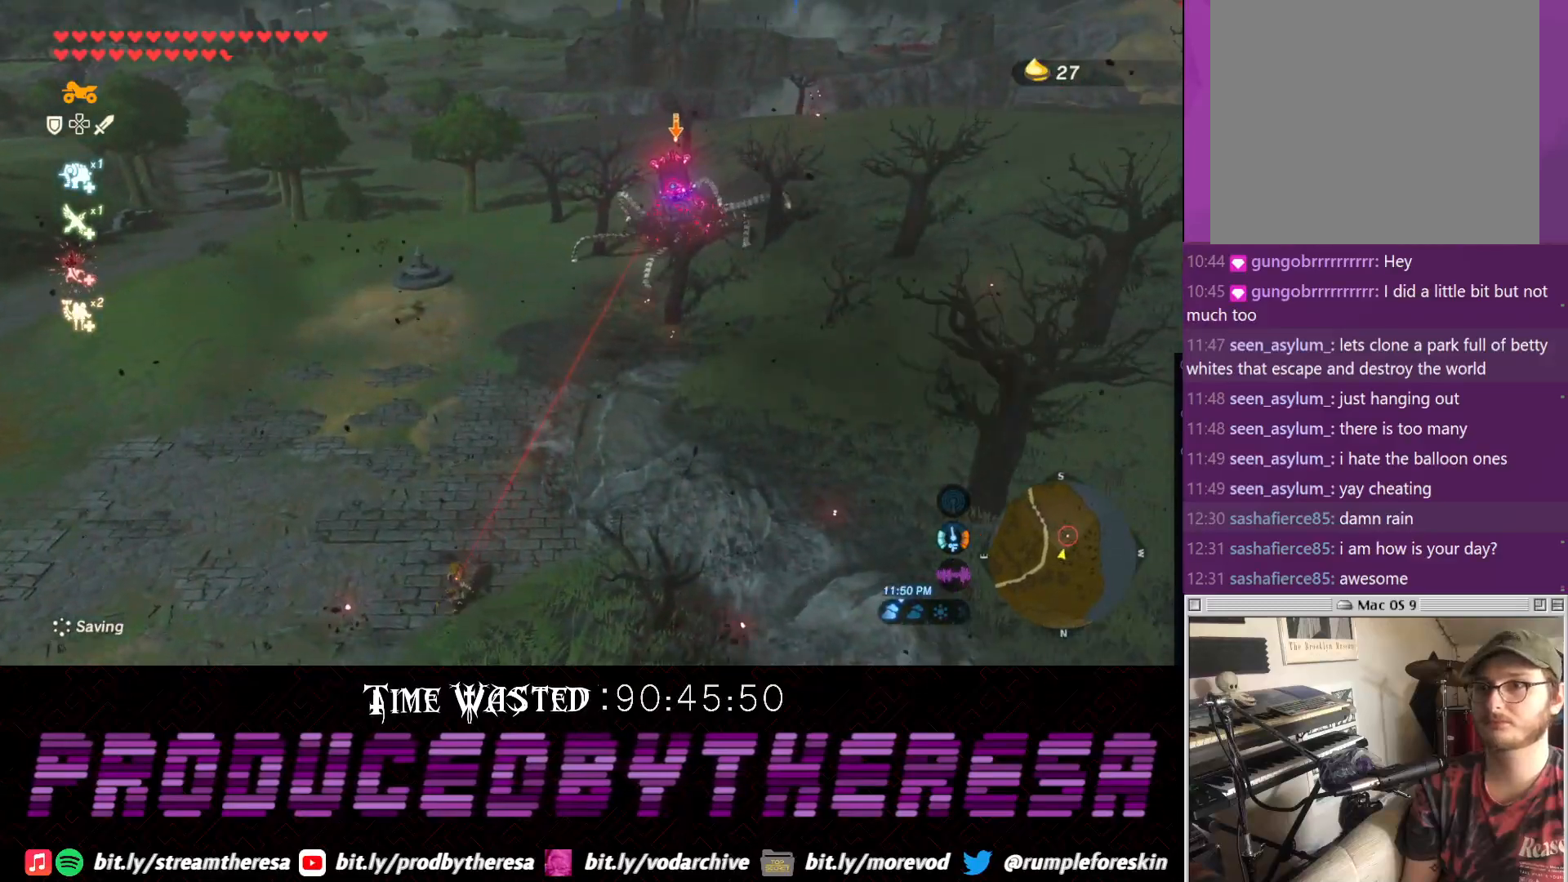
{"dt_ms": 1000, "buttons": ["DPAD_LEFT"], "left_stick": "center", "right_stick": "center"}
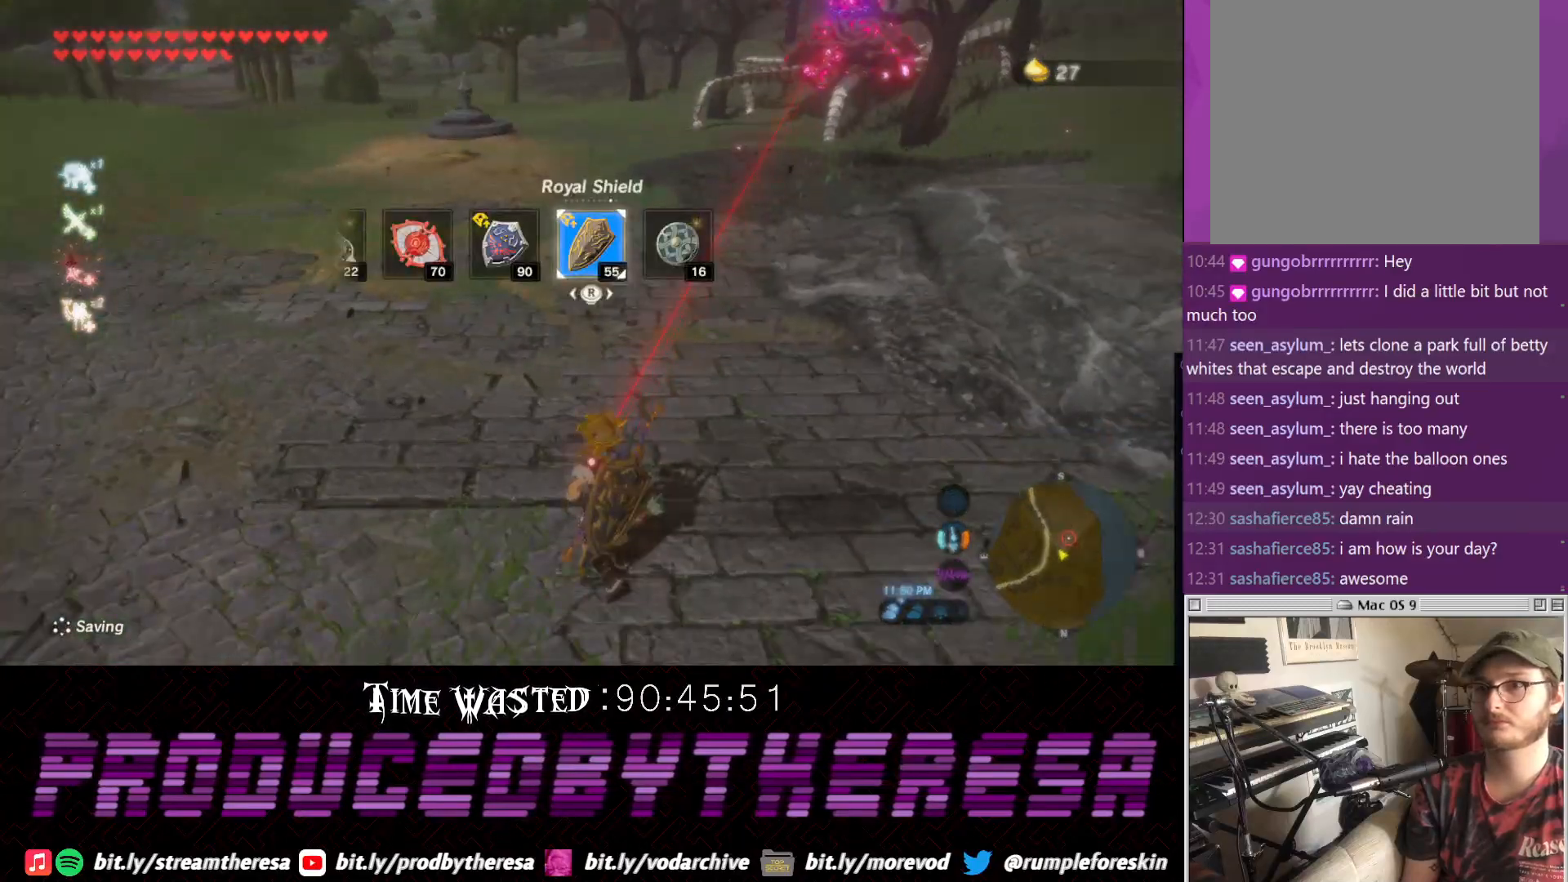
{"dt_ms": 500, "buttons": ["DPAD_LEFT"], "left_stick": "center", "right_stick": "center", "events": []}
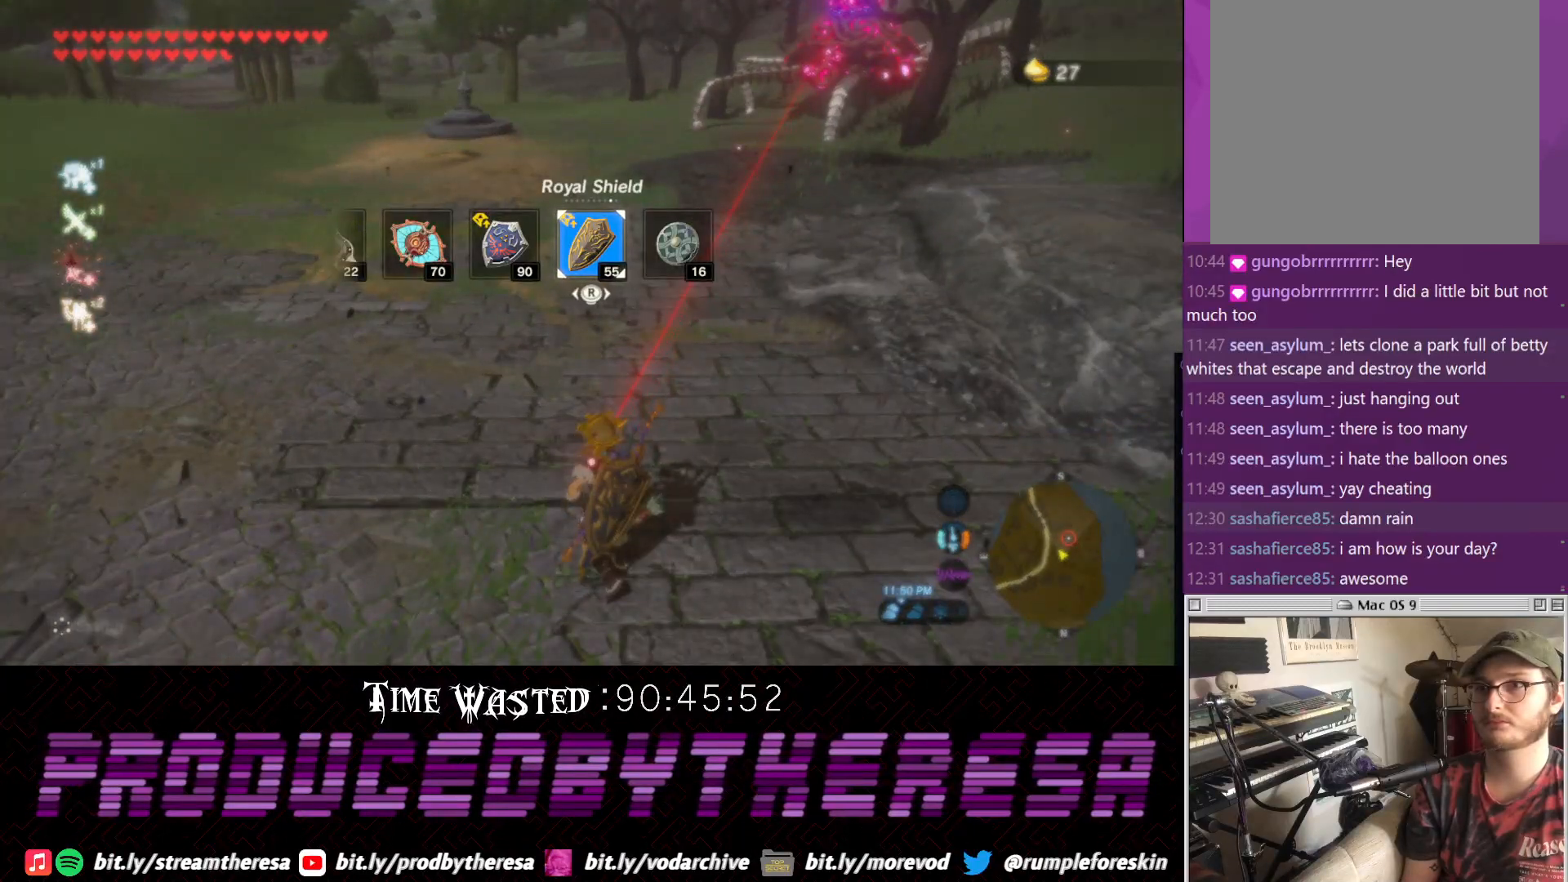
{"dt_ms": 500, "buttons": ["L2"], "left_stick": "center", "right_stick": "center", "events": [[100, "DPAD_LEFT", "up"], [167, "L2", "down"]]}
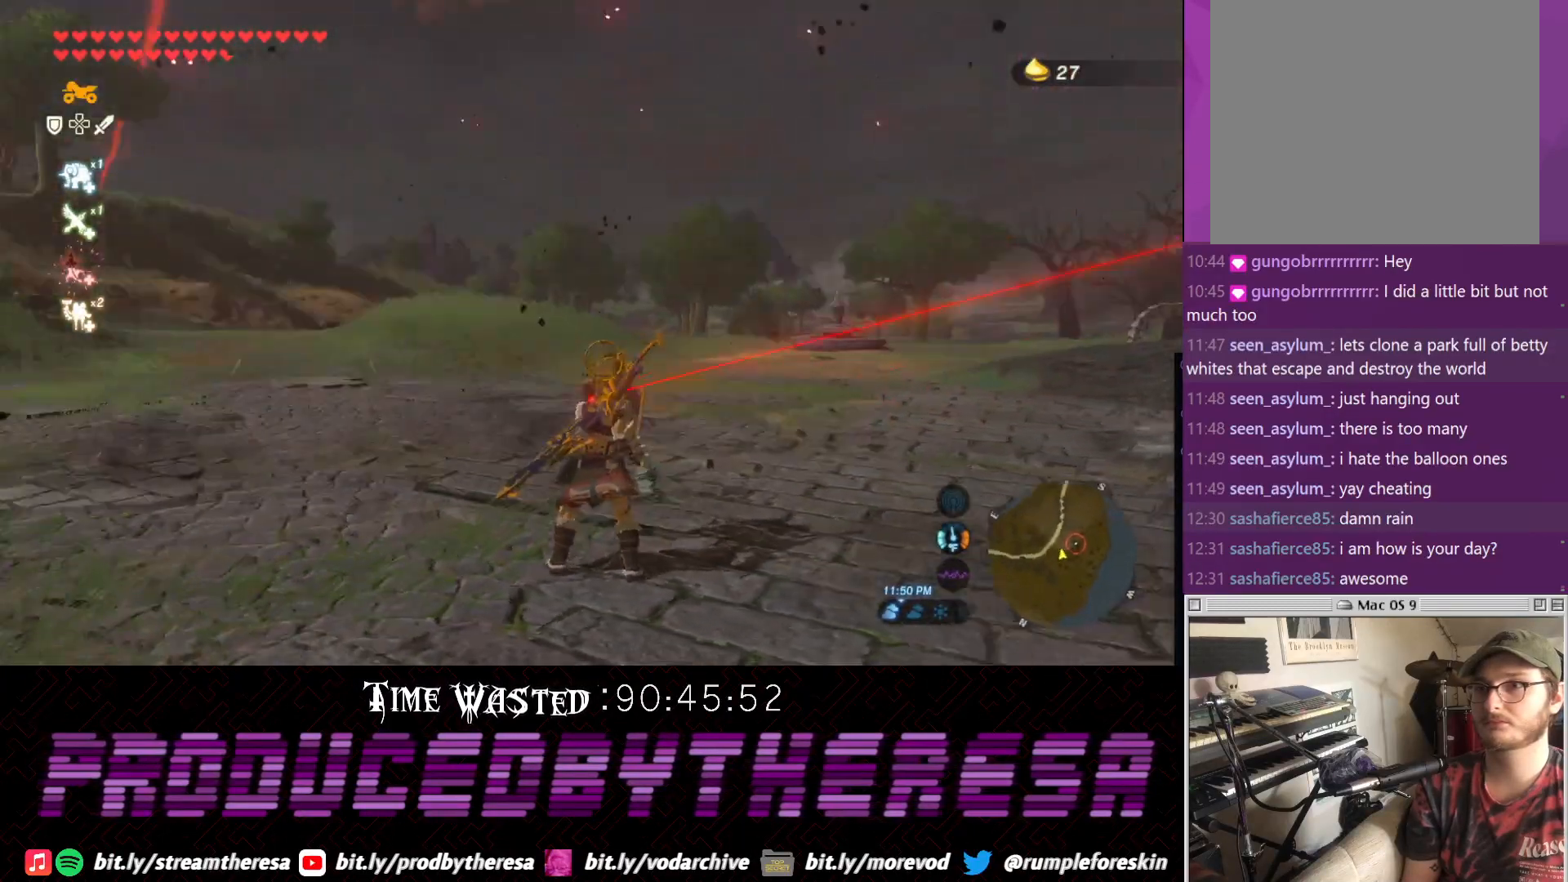
{"dt_ms": 500, "buttons": ["L2"], "left_stick": "up", "right_stick": "center", "events": [[50, "right_stick", "right"], [117, "left_stick", "left"], [283, "left_stick", "center"], [317, "L2", "up"], [433, "left_stick", "up-right"], [500, "L2", "down"], [500, "left_stick", "up"], [500, "right_stick", "center"]]}
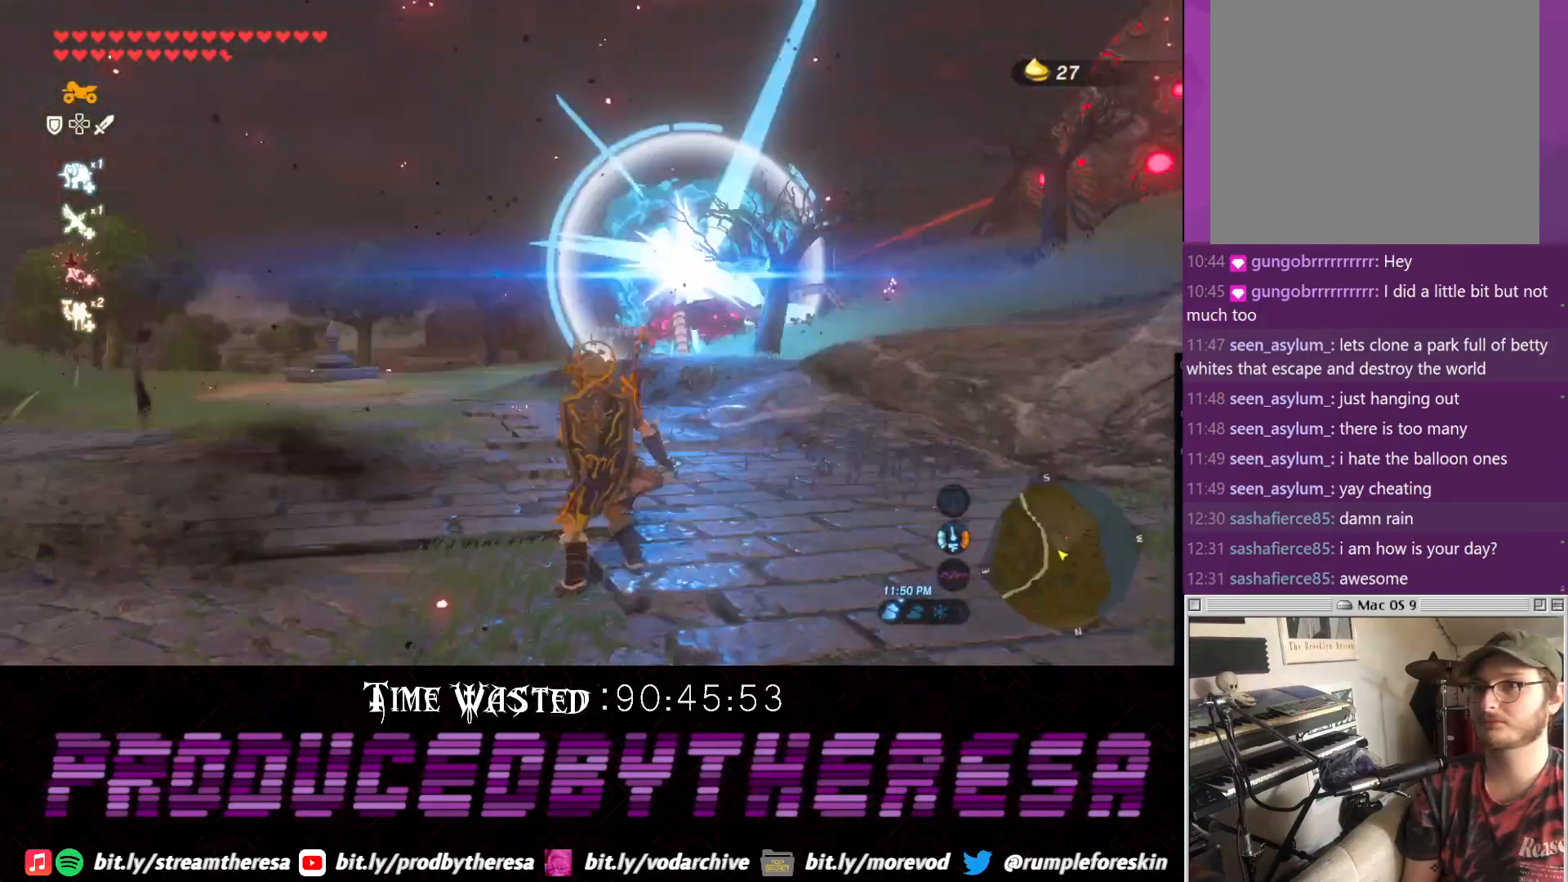
{"dt_ms": 500, "buttons": ["L2"], "left_stick": "up", "right_stick": "center", "events": [[183, "CIRCLE", "down"], [433, "CIRCLE", "up"]]}
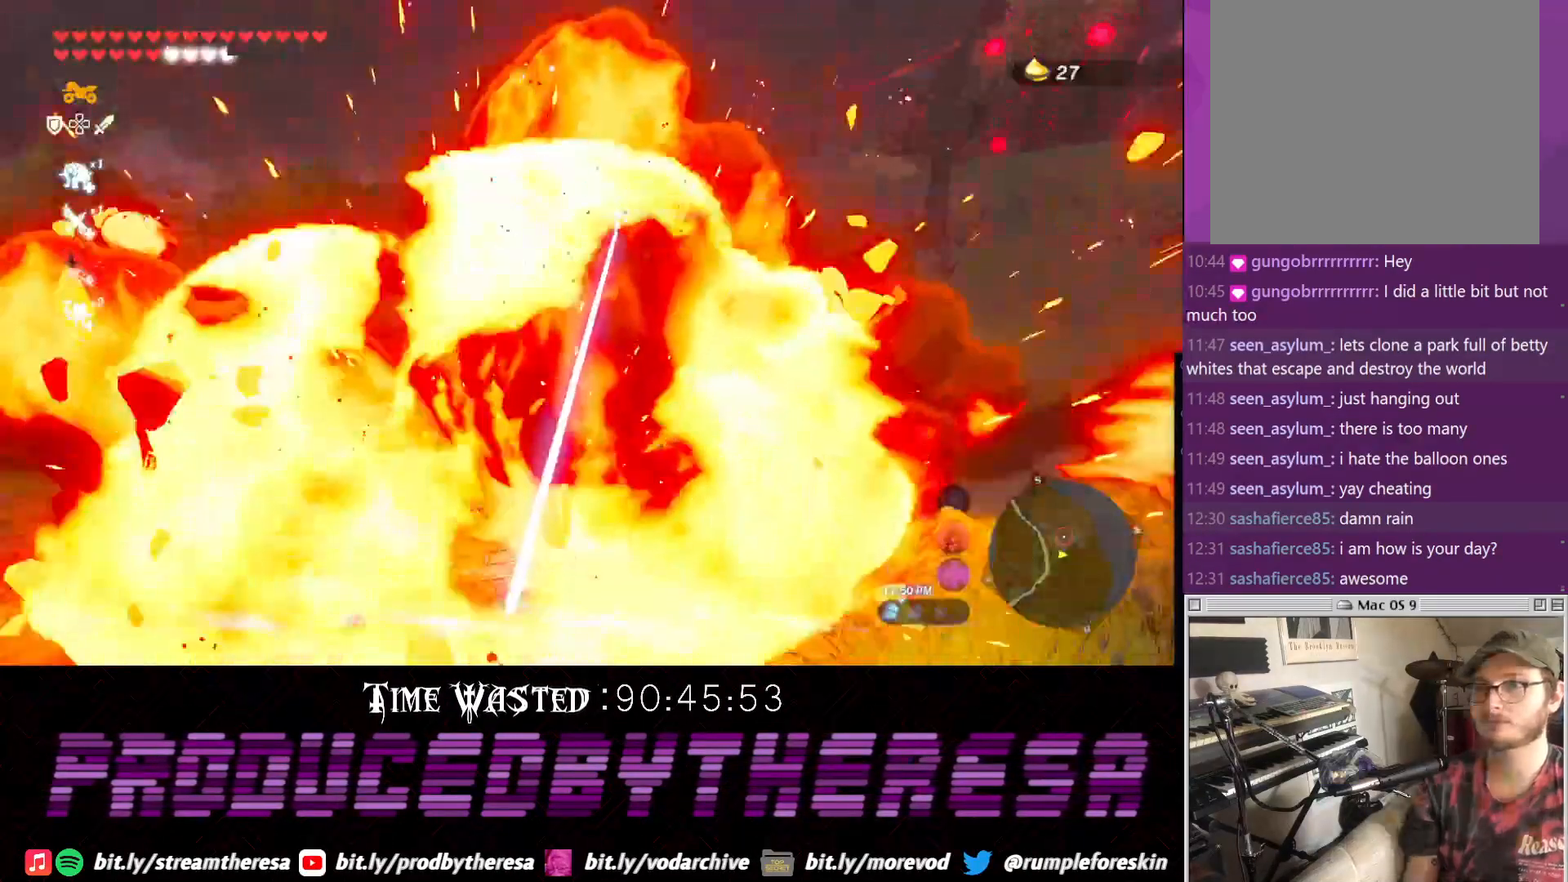
{"dt_ms": 500, "buttons": ["CROSS"], "left_stick": "up-left", "right_stick": "center", "events": [[133, "L2", "up"], [133, "left_stick", "up-left"], [500, "CROSS", "down"]]}
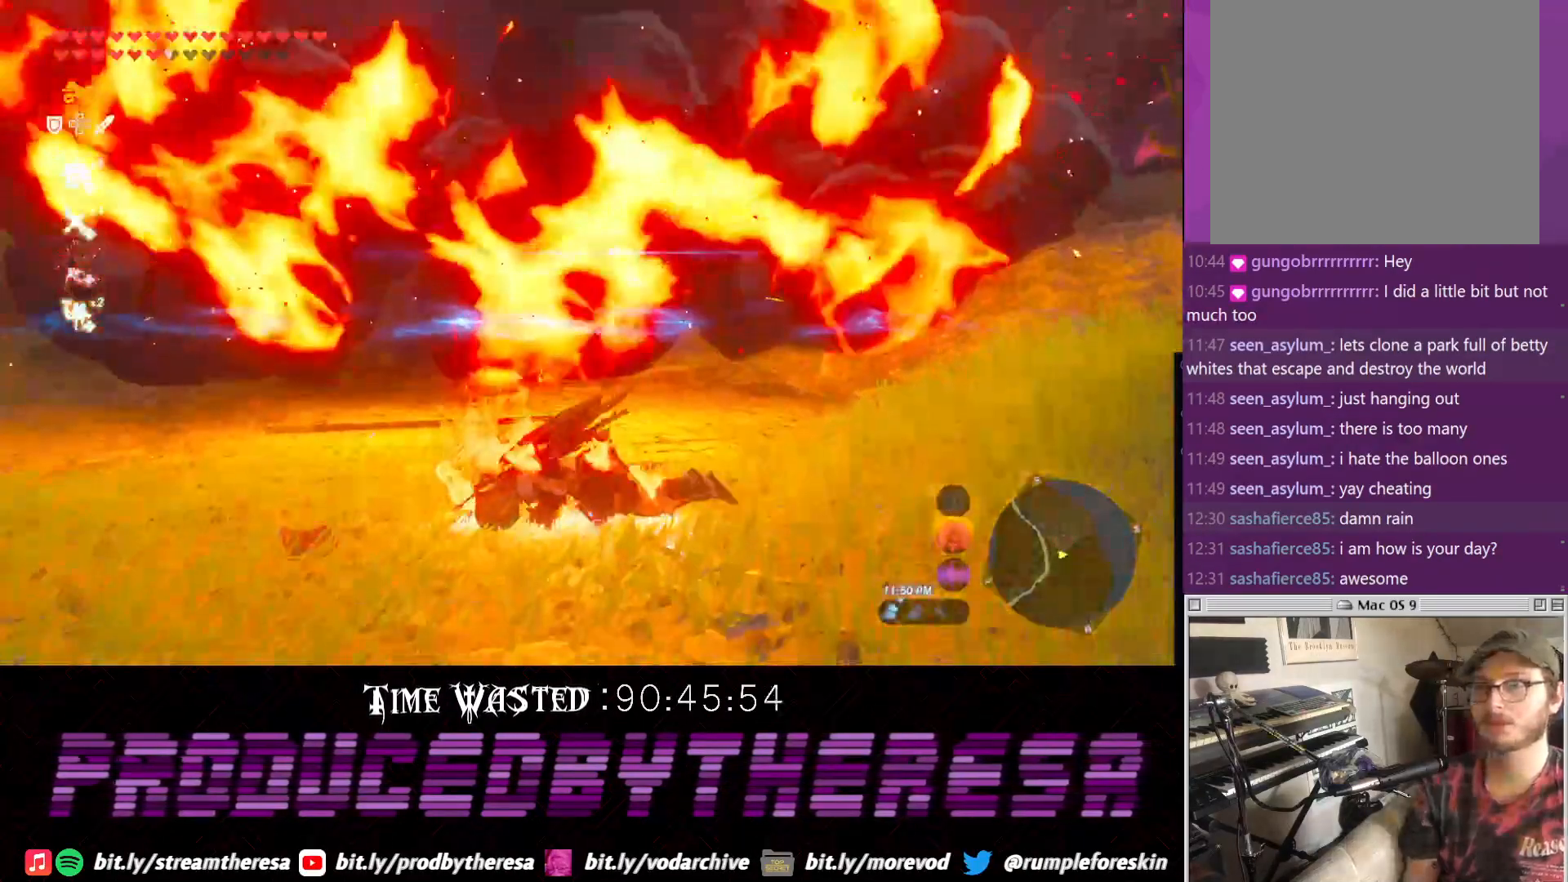
{"dt_ms": 500, "buttons": ["CROSS"], "left_stick": "up-left", "right_stick": "center", "events": []}
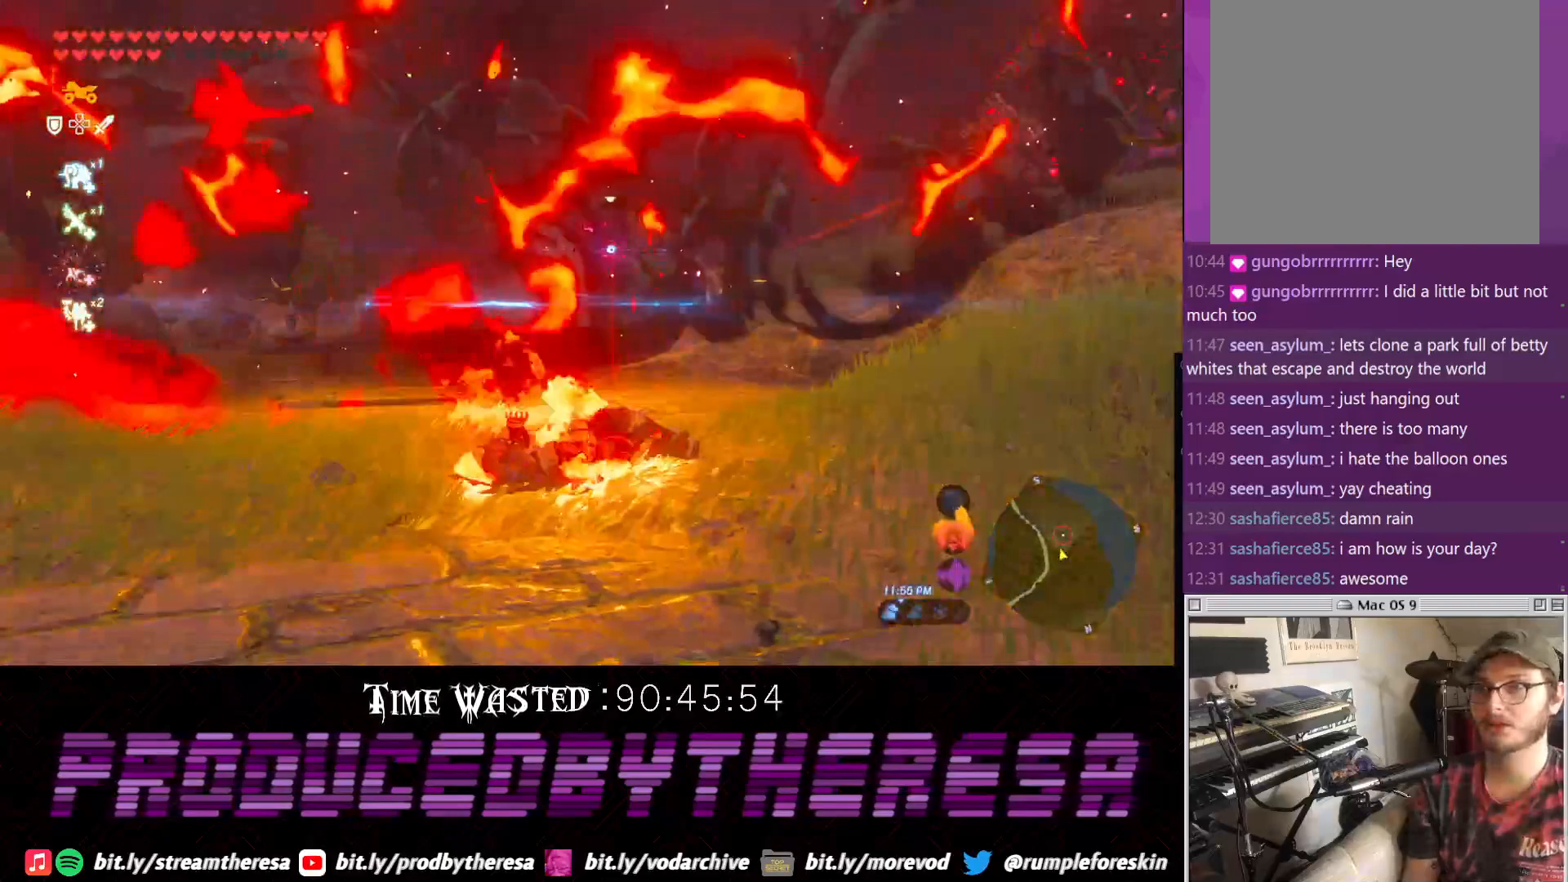
{"dt_ms": 500, "buttons": ["CROSS"], "left_stick": "up-left", "right_stick": "center", "events": [[150, "CROSS", "up"], [217, "CROSS", "down"]]}
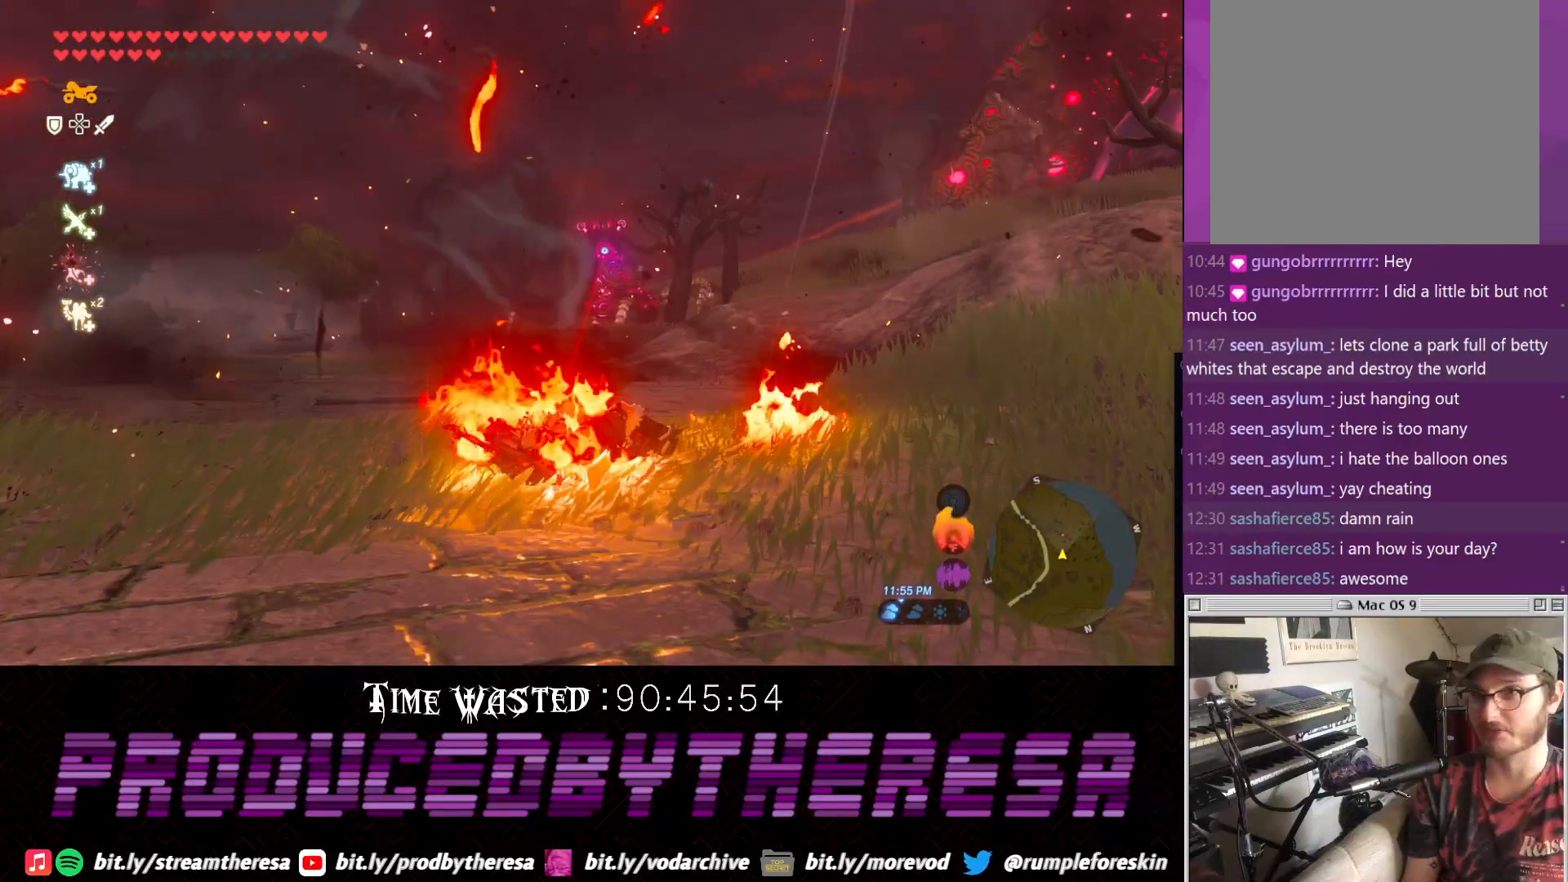
{"dt_ms": 500, "buttons": ["CROSS"], "left_stick": "up-left", "right_stick": "center", "events": []}